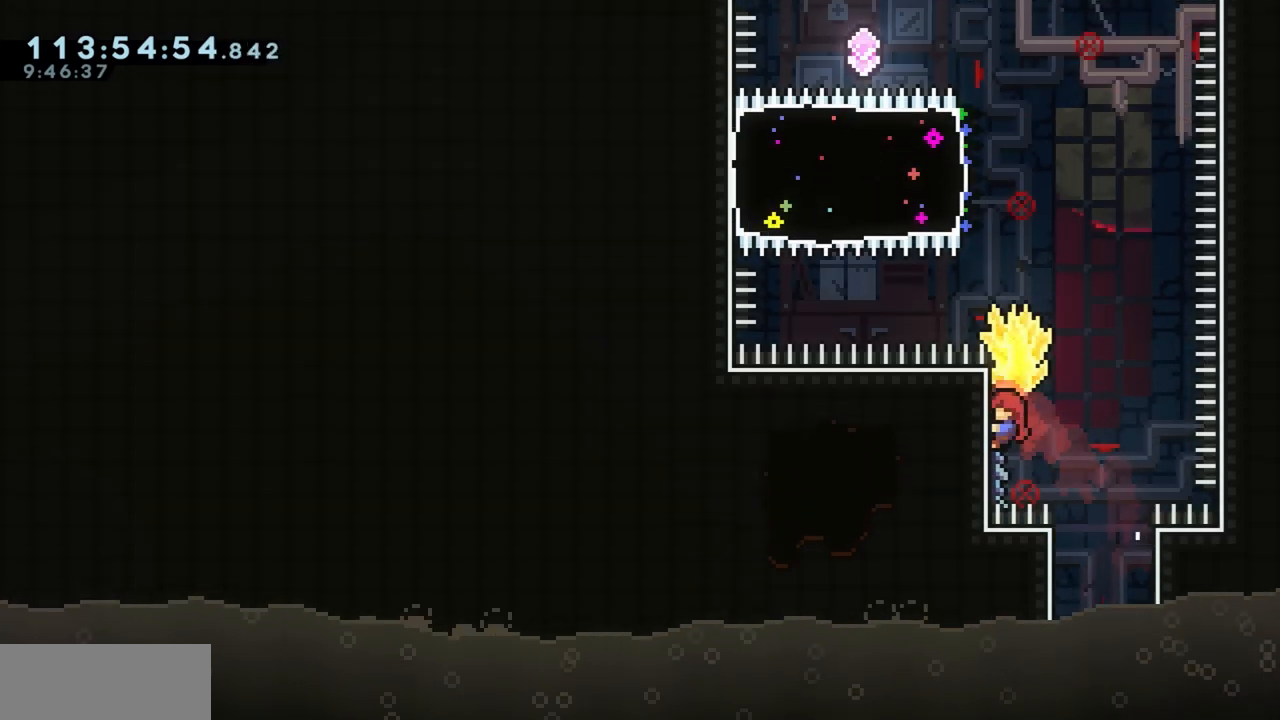
Gameplay with keyboard; each line is a JSON object with the keys held at the frame after it. "events" lists presses ("down") and releases ("up") of "a", "d", "dash", "demo", "grab", "grab2", "j", "jump", "jump2", "jump3", "return", "s" and "w" between this image and that frame as [ms after this image, input, new state], when the widget could be followed in between. No other keys are recorded. Mouse input is not recorded. Key names are as the overlay labels them; some are game actions (e.g. jump) rather than physical keys.
{"keys": ["grab", "jump"], "events": [[83, "s", "up"], [233, "jump", "down"]]}
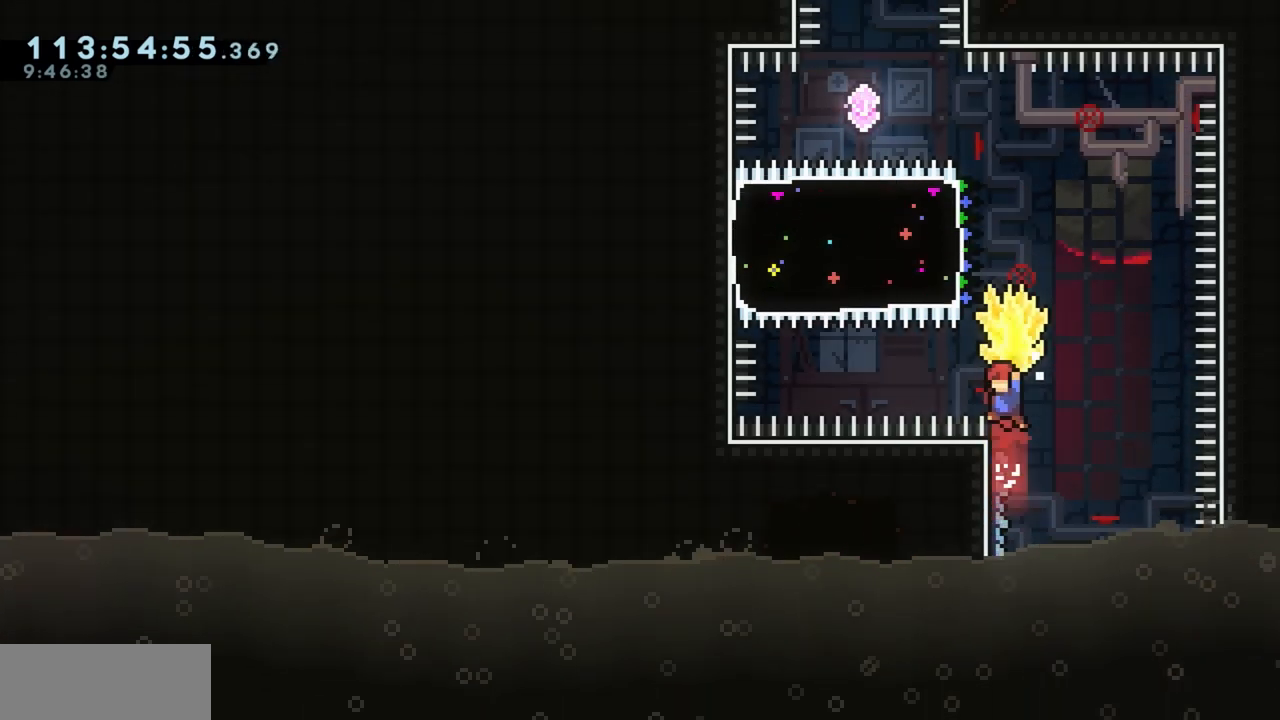
{"keys": ["a", "grab", "w"], "events": [[67, "s", "down"], [150, "grab", "up"], [150, "jump", "up"], [200, "s", "up"], [300, "a", "down"], [300, "dash", "down"], [333, "w", "down"], [433, "dash", "up"], [433, "grab", "down"]]}
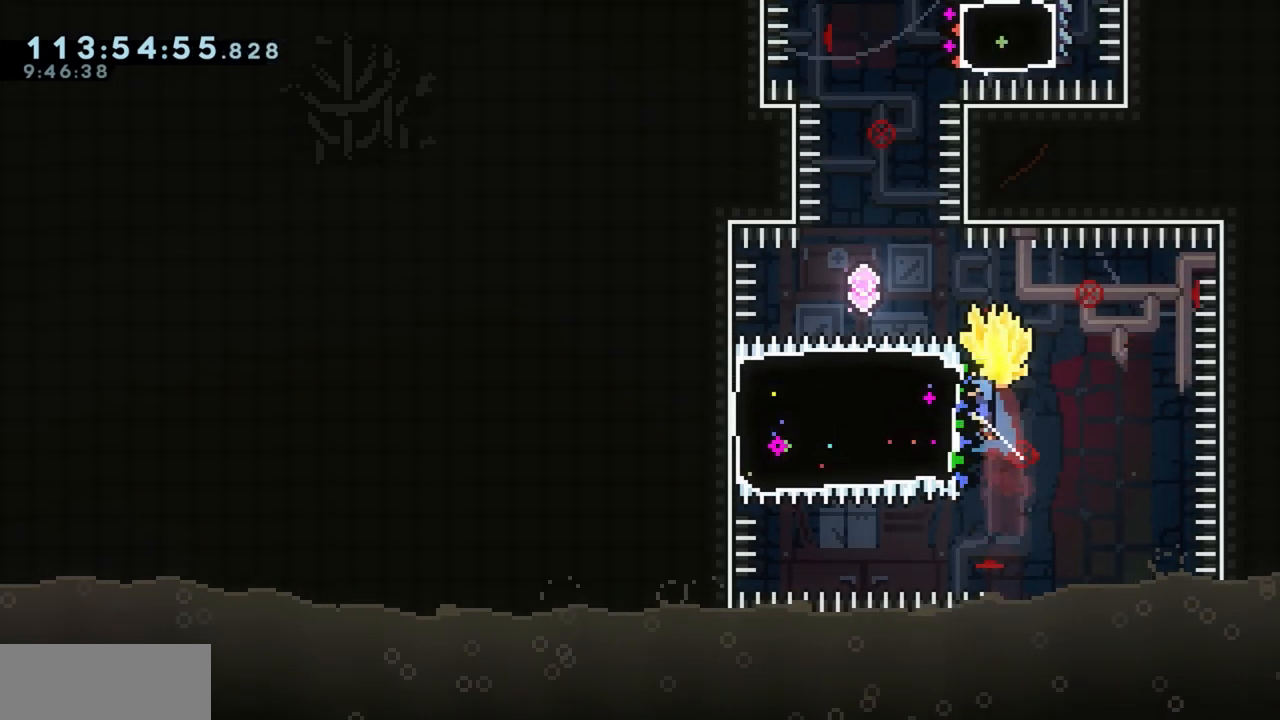
{"keys": ["d", "grab", "jump", "w"], "events": [[17, "a", "up"], [17, "d", "down"], [117, "jump", "down"], [167, "jump", "up"], [267, "jump", "down"]]}
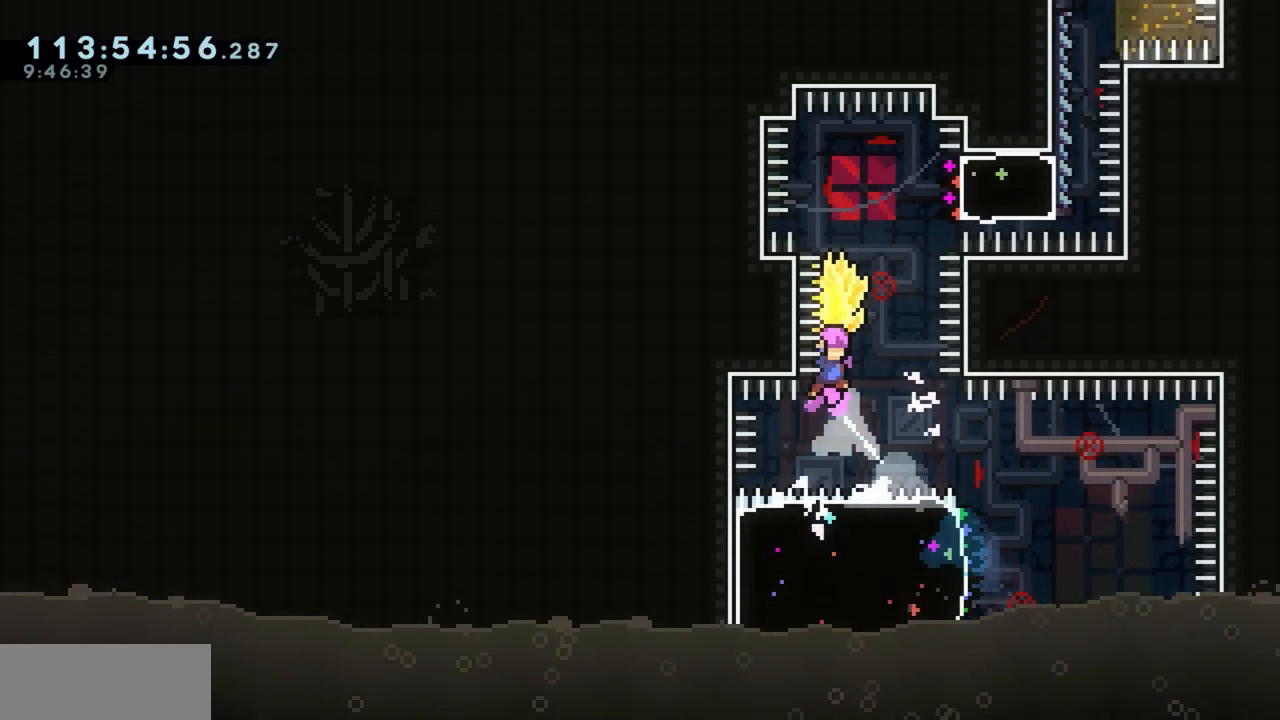
{"keys": [], "events": [[183, "d", "up"], [233, "dash", "down"], [233, "grab", "up"], [367, "dash", "up"], [367, "jump", "up"], [467, "w", "up"]]}
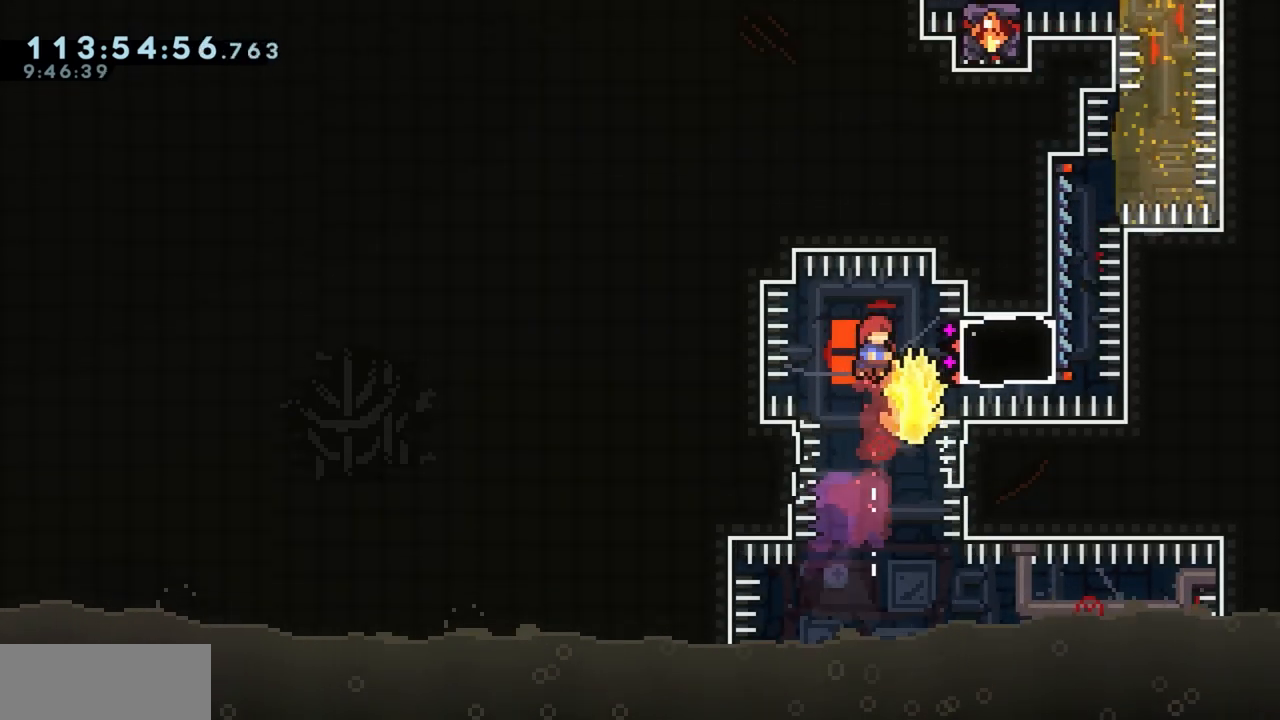
{"keys": ["a", "grab"], "events": [[17, "d", "down"], [17, "dash", "down"], [100, "grab", "down"], [150, "dash", "up"], [283, "a", "down"], [283, "d", "up"]]}
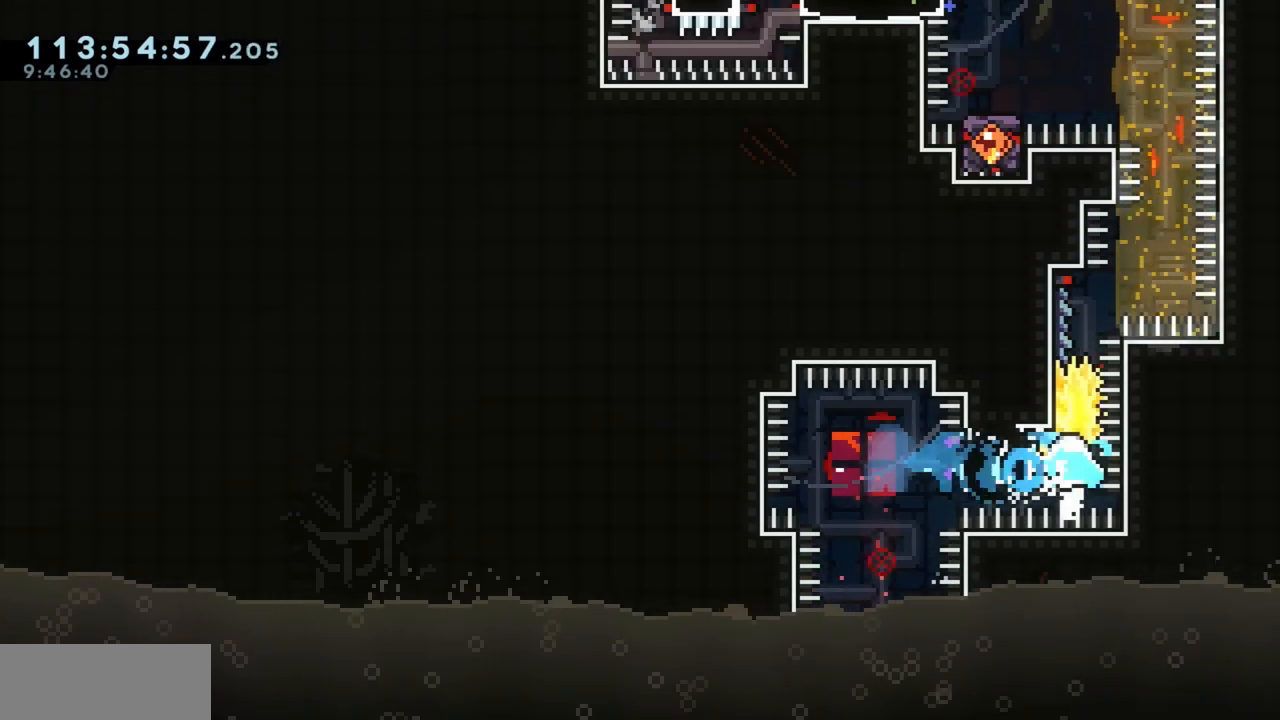
{"keys": ["grab"], "events": [[267, "a", "up"], [350, "w", "down"], [400, "dash", "down"], [483, "dash", "up"], [483, "w", "up"]]}
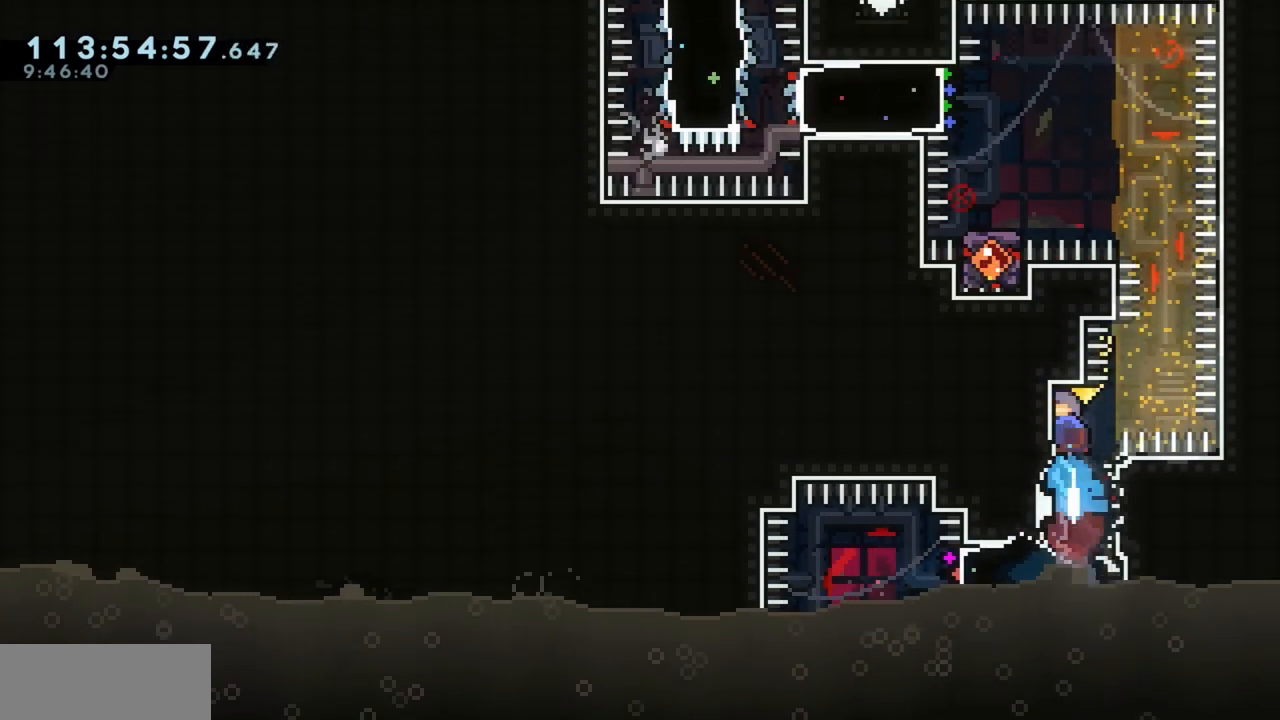
{"keys": ["a", "grab", "jump"], "events": [[33, "a", "down"], [33, "jump", "down"]]}
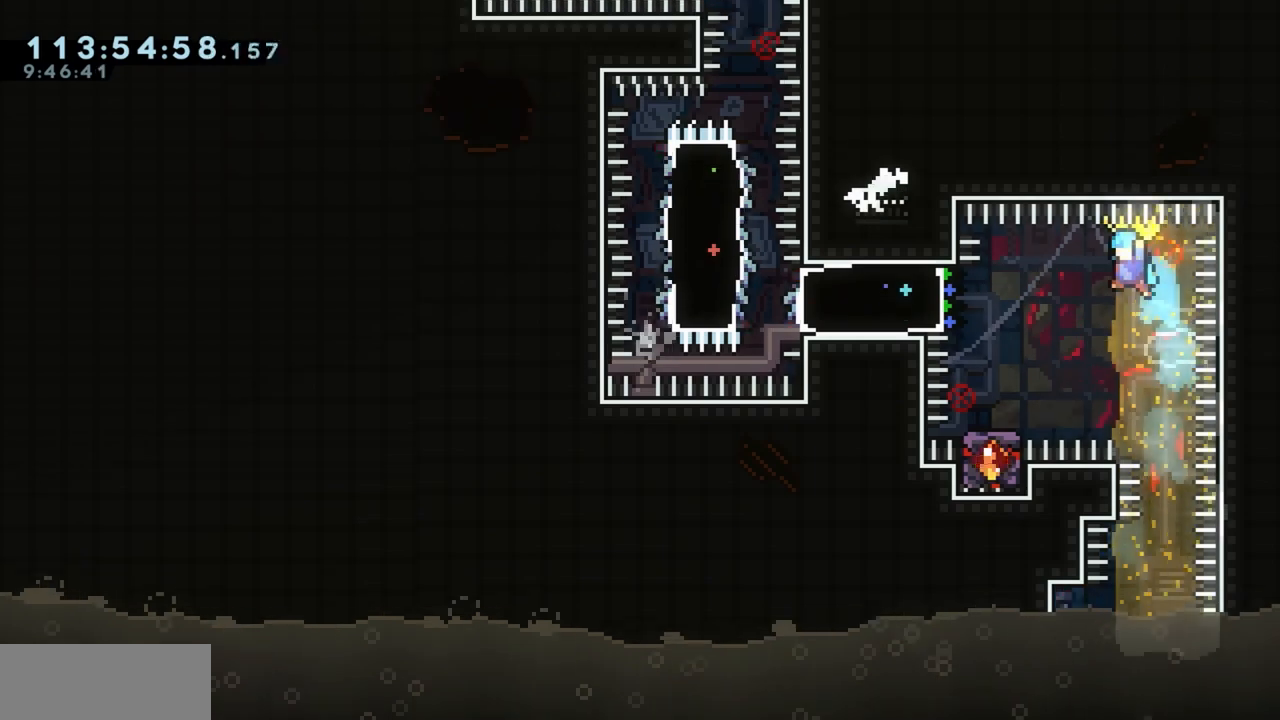
{"keys": ["grab", "jump", "s"], "events": [[67, "jump", "up"], [383, "a", "up"], [383, "jump", "down"], [483, "s", "down"]]}
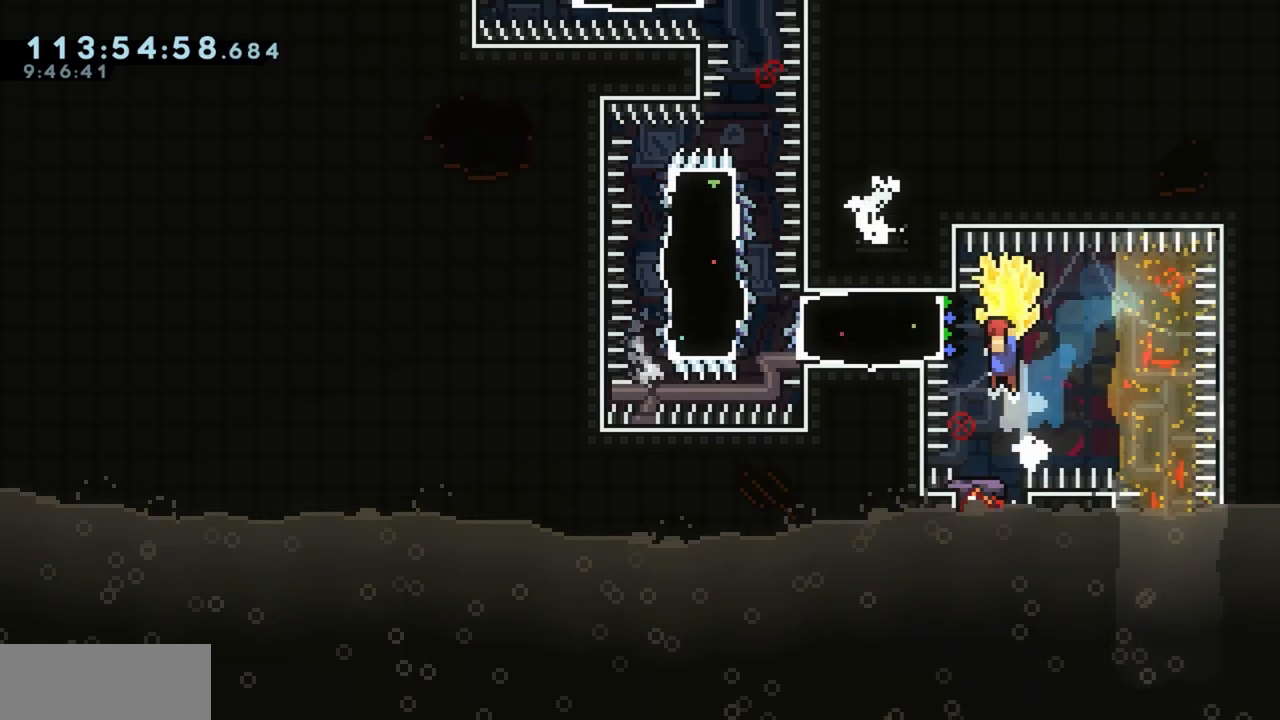
{"keys": ["d", "grab"], "events": [[67, "grab", "up"], [67, "jump", "up"], [167, "s", "up"], [217, "a", "down"], [217, "dash", "down"], [250, "grab", "down"], [350, "dash", "up"], [400, "a", "up"], [400, "d", "down"]]}
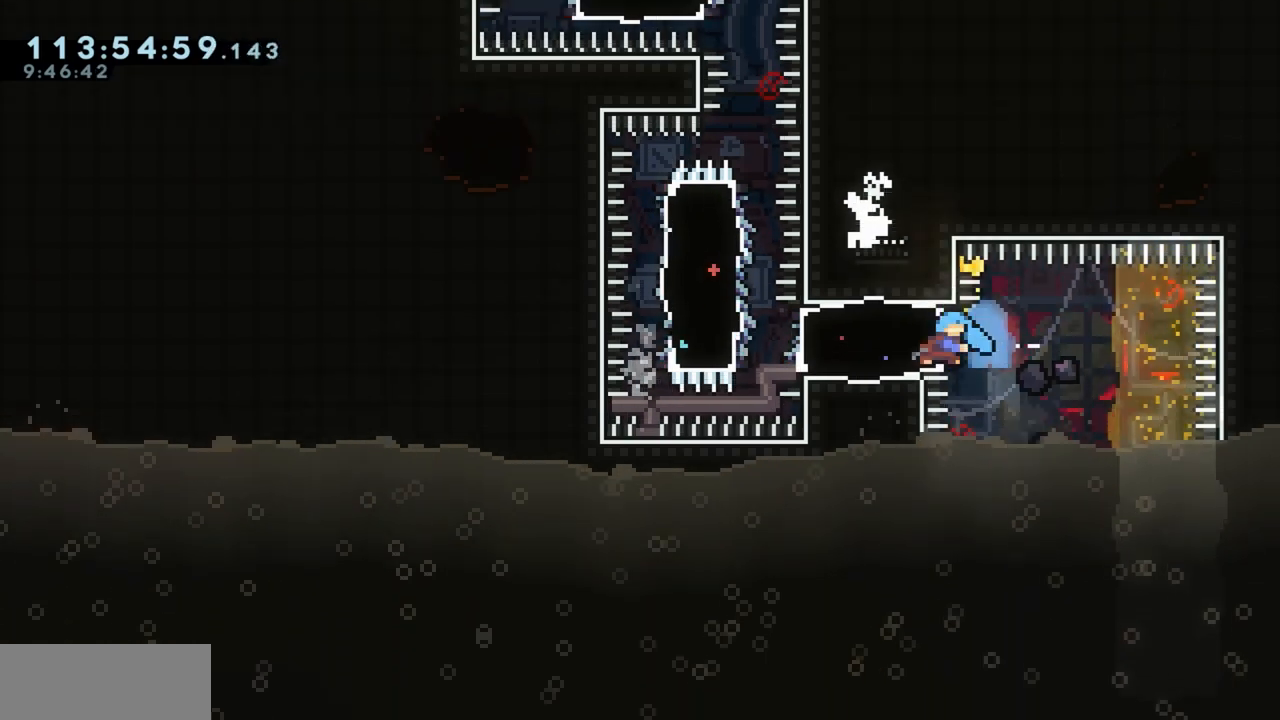
{"keys": ["d", "dash", "grab", "w"], "events": [[183, "a", "down"], [233, "d", "up"], [283, "dash", "down"], [417, "d", "down"], [417, "dash", "up"], [467, "a", "up"], [467, "w", "down"], [500, "dash", "down"]]}
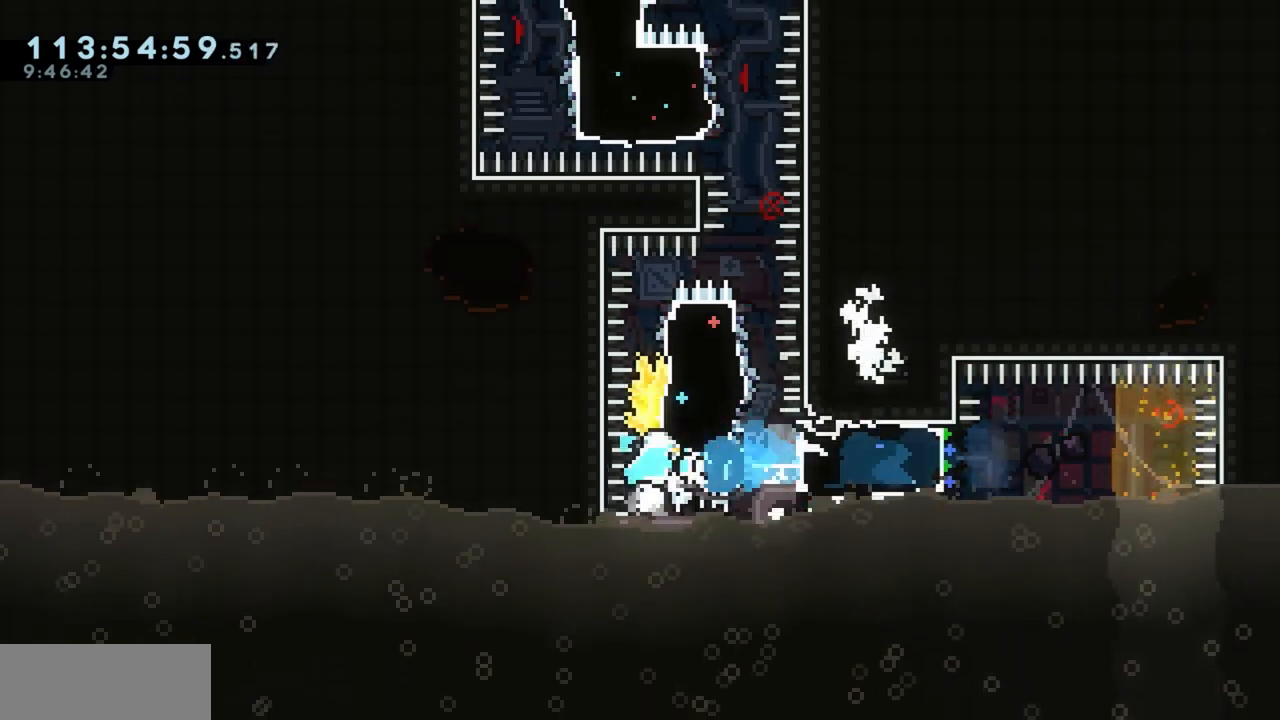
{"keys": ["grab"], "events": [[150, "dash", "up"], [200, "a", "down"], [200, "w", "up"], [250, "d", "up"], [483, "a", "up"]]}
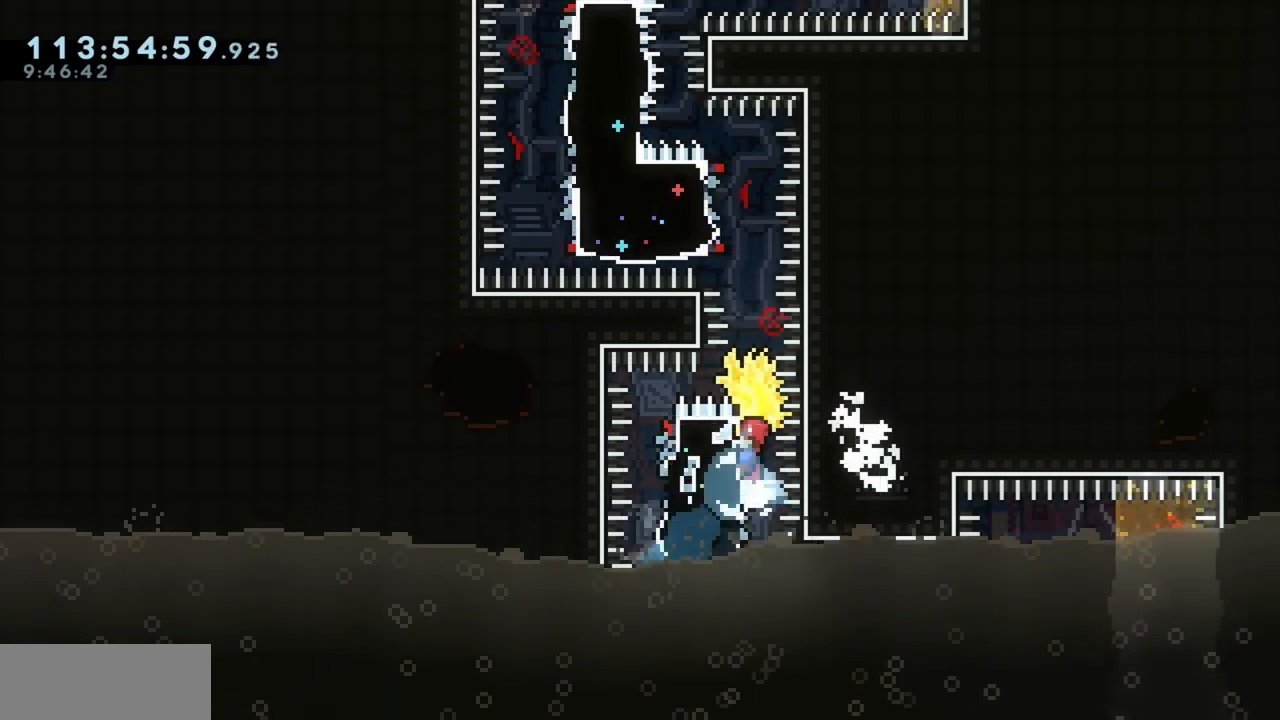
{"keys": ["a", "dash"], "events": [[117, "jump", "down"], [250, "s", "down"], [350, "jump", "up"], [400, "grab", "up"], [450, "a", "down"], [450, "s", "up"], [500, "dash", "down"]]}
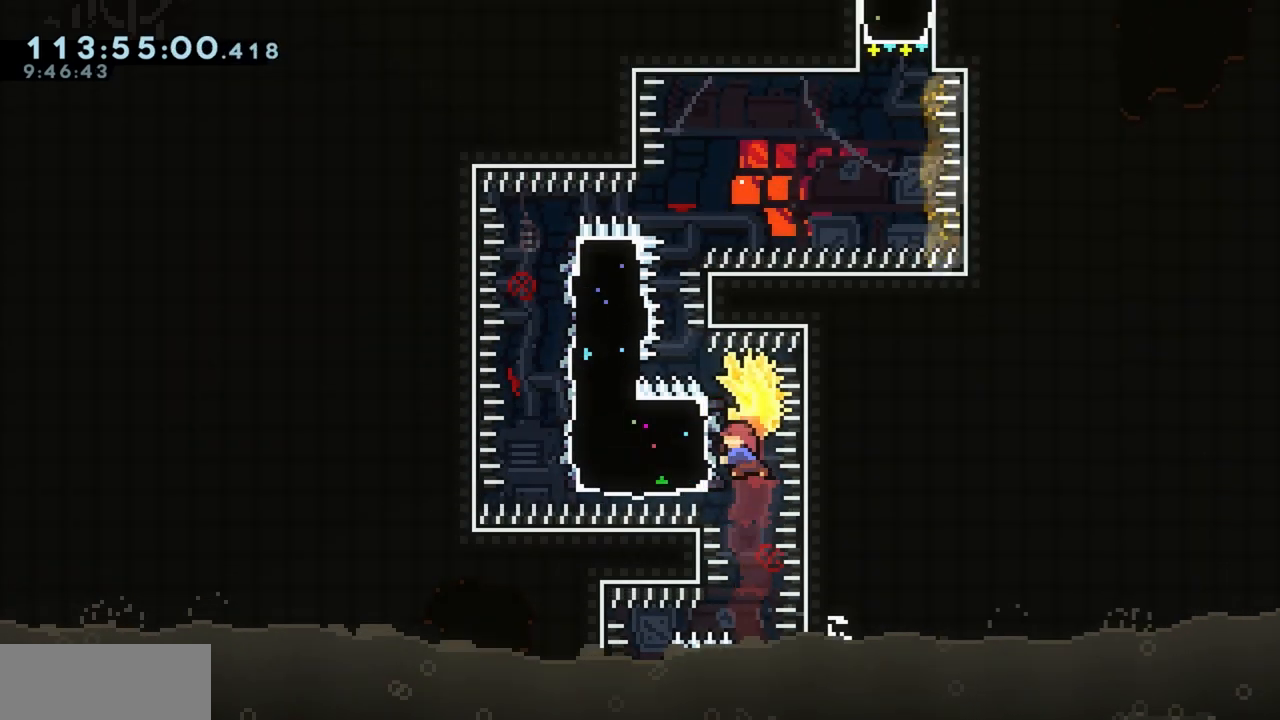
{"keys": ["d", "grab", "w"], "events": [[50, "grab", "down"], [133, "a", "up"], [133, "d", "down"], [133, "dash", "up"], [133, "w", "down"]]}
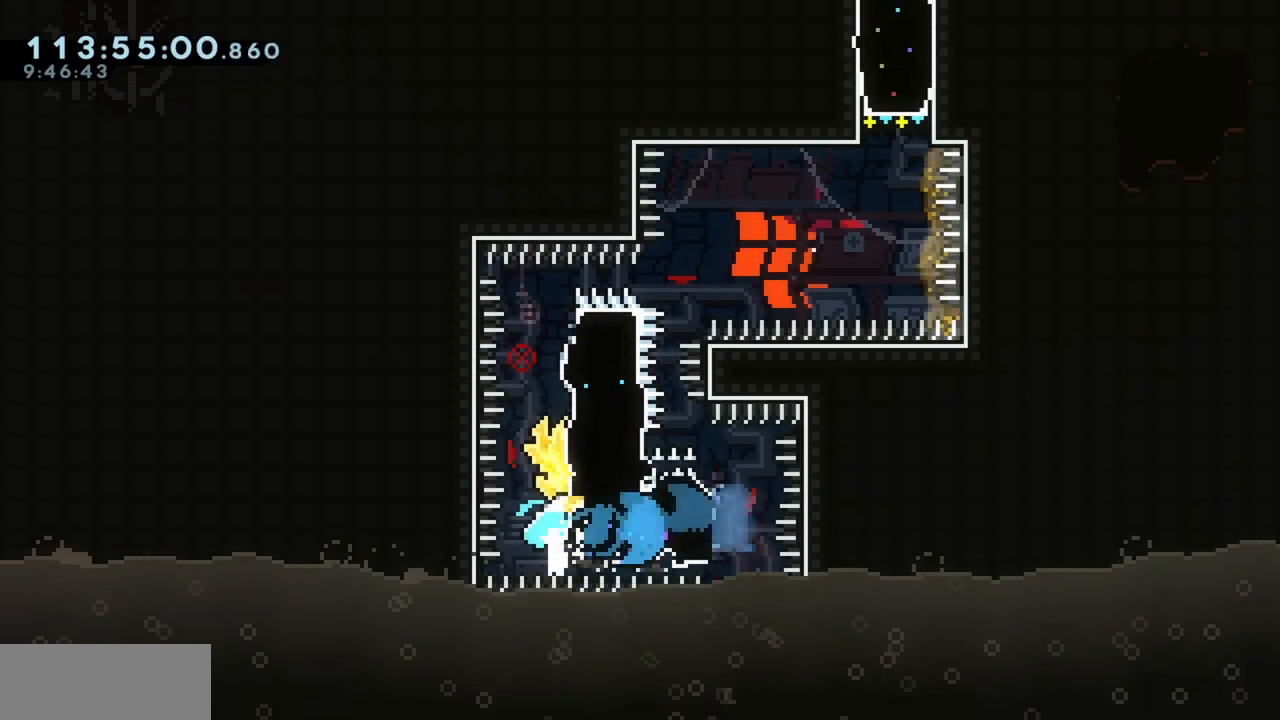
{"keys": ["d", "dash", "grab", "w"], "events": [[433, "dash", "down"]]}
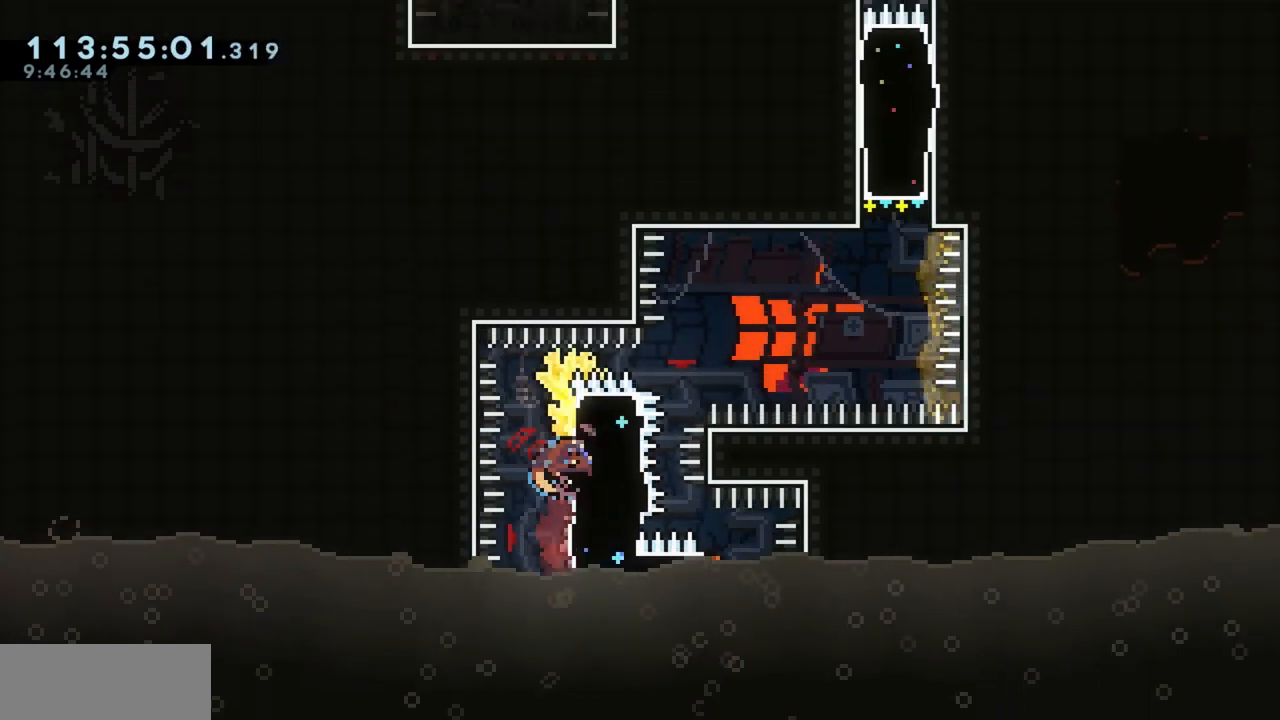
{"keys": ["d", "w"], "events": [[17, "dash", "up"], [67, "jump", "down"], [450, "jump", "up"], [500, "grab", "up"]]}
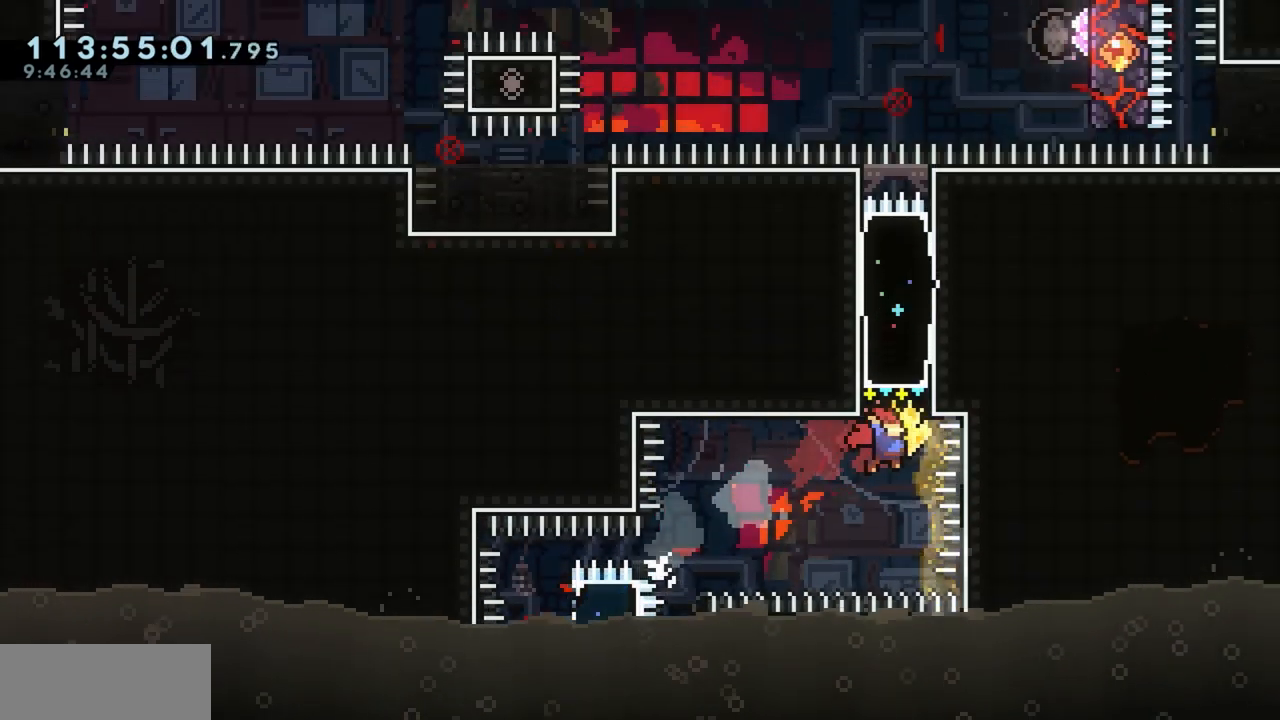
{"keys": ["grab"], "events": [[33, "d", "up"], [33, "dash", "down"], [83, "grab", "down"], [183, "dash", "up"], [367, "w", "up"]]}
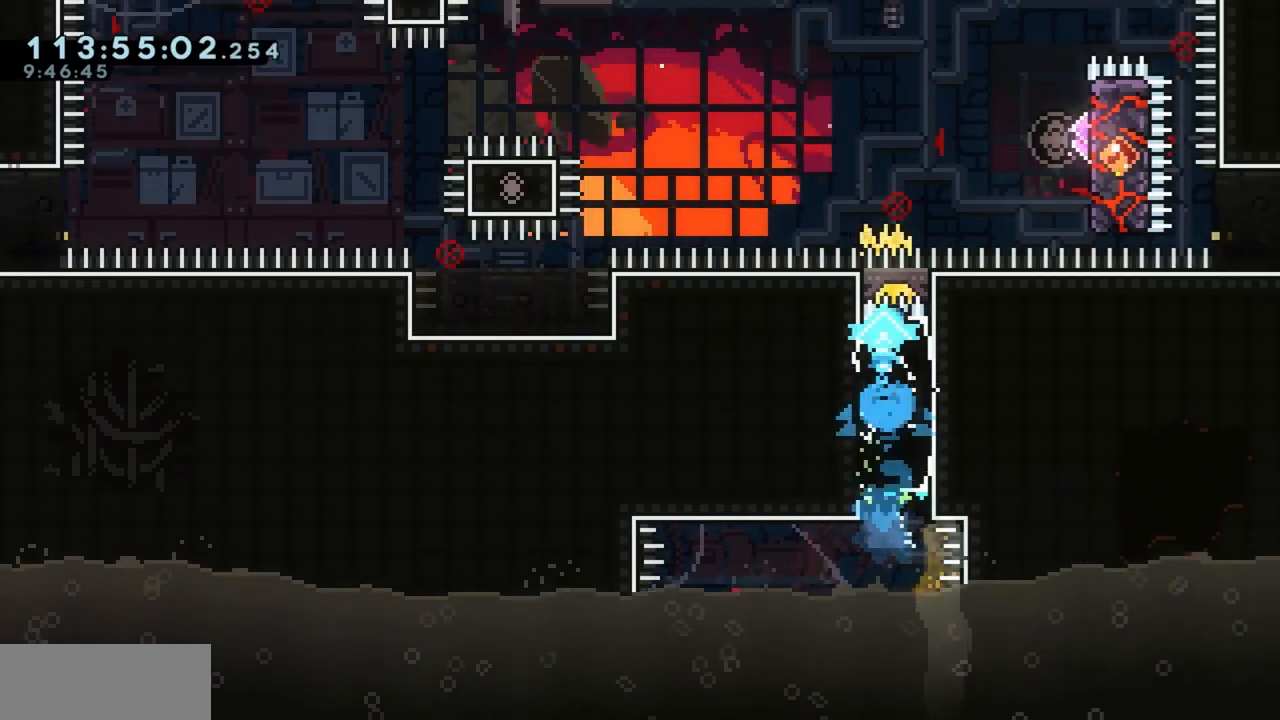
{"keys": ["d", "dash"], "events": [[150, "a", "down"], [200, "grab", "up"], [283, "a", "up"], [383, "d", "down"], [433, "dash", "down"]]}
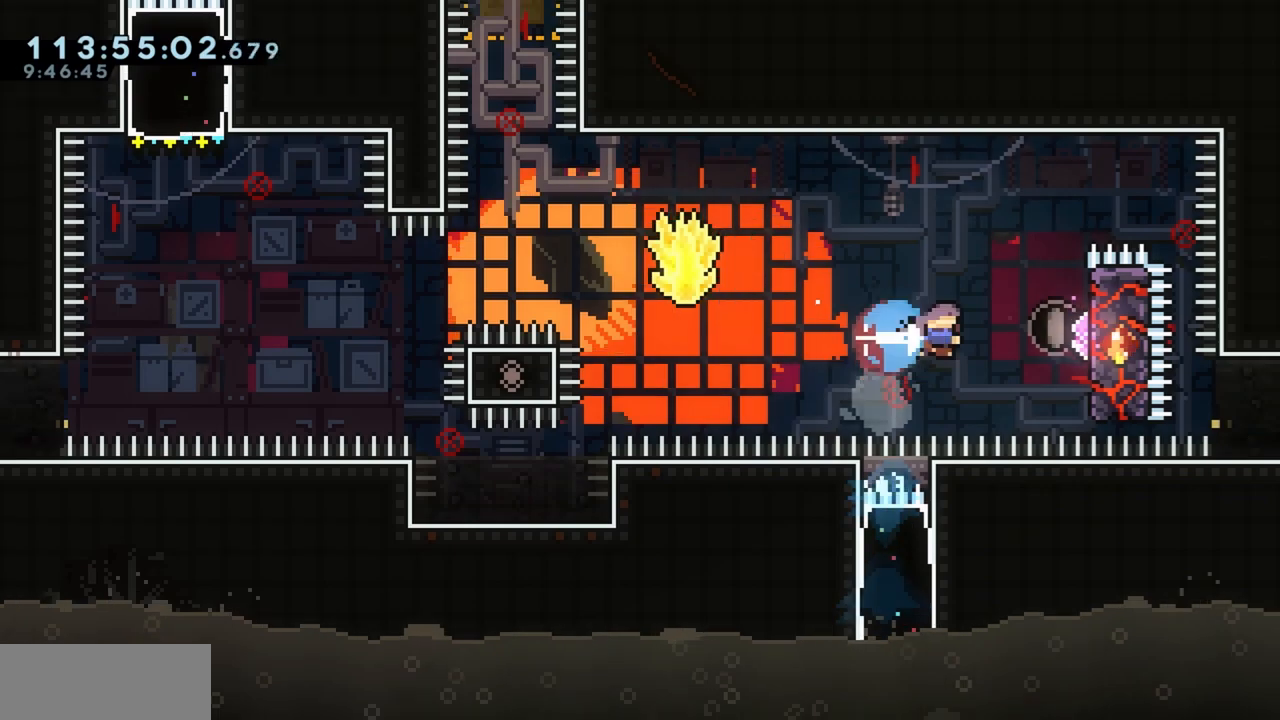
{"keys": ["a", "grab"], "events": [[33, "dash", "up"], [33, "grab", "down"], [350, "a", "down"], [350, "d", "up"]]}
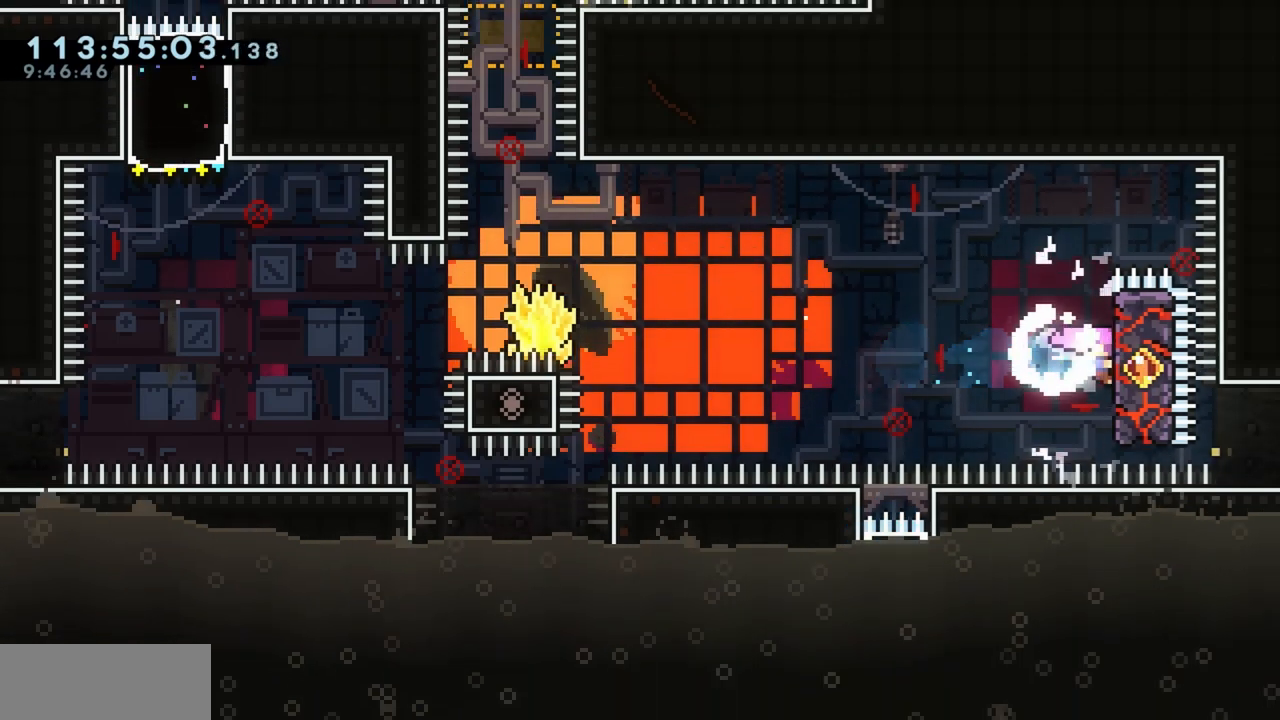
{"keys": ["a", "dash", "jump", "s"], "events": [[283, "dash", "down"], [283, "s", "down"], [333, "grab", "up"], [333, "jump", "down"]]}
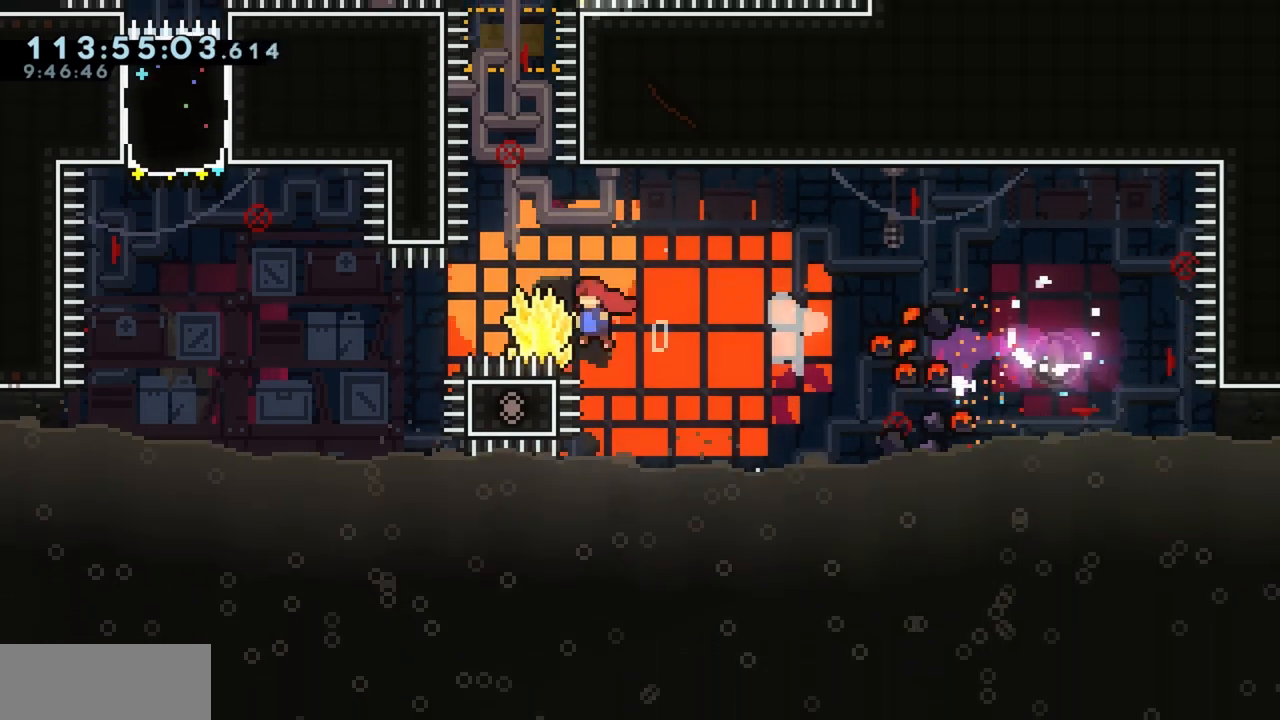
{"keys": ["d"], "events": [[150, "s", "up"], [200, "dash", "up"], [200, "jump", "up"], [250, "a", "up"], [283, "dash", "down"], [283, "w", "down"], [483, "d", "down"], [483, "dash", "up"], [483, "w", "up"]]}
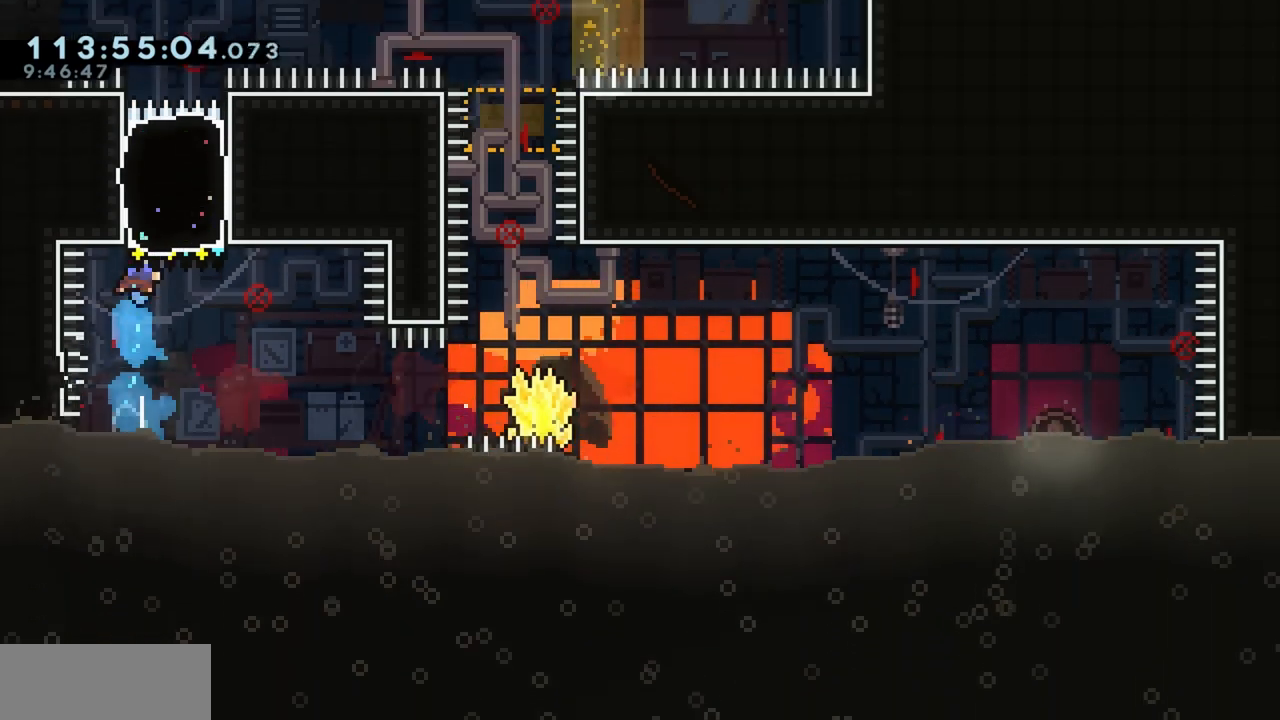
{"keys": ["d"], "events": []}
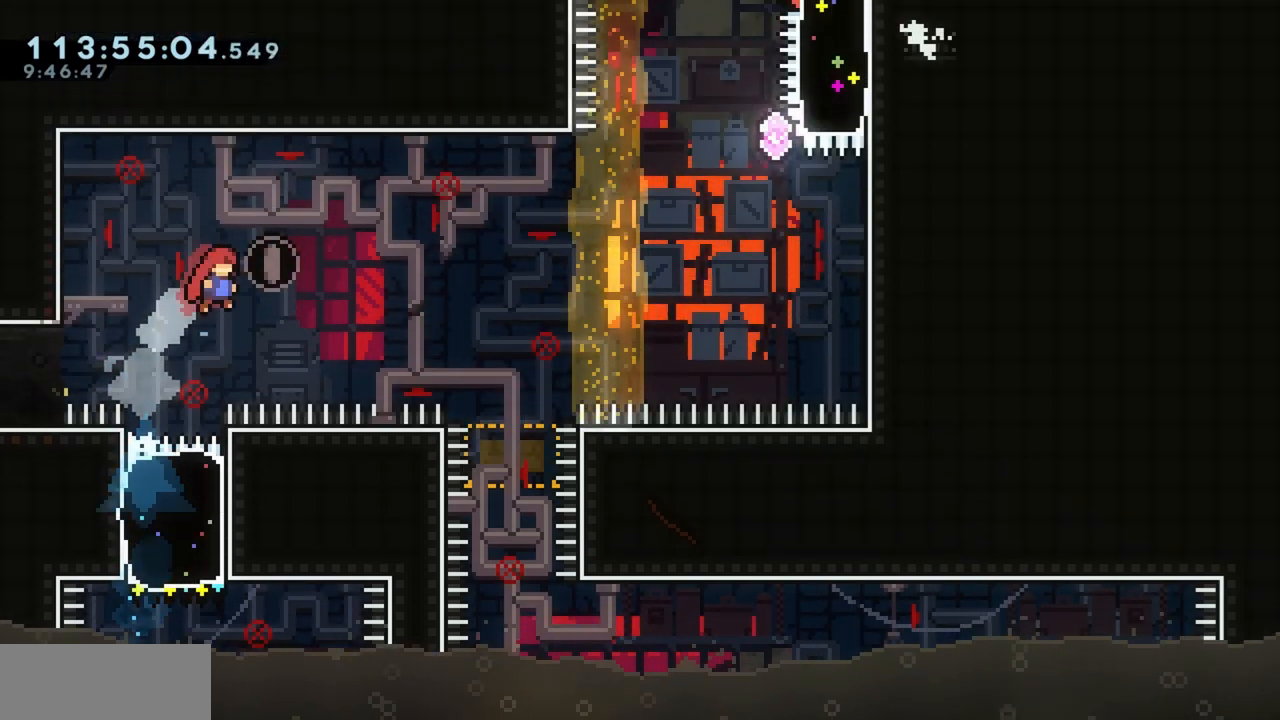
{"keys": ["d"], "events": [[83, "a", "down"], [83, "d", "up"], [83, "demo", "down"], [183, "demo", "up"], [283, "a", "up"], [283, "d", "down"], [283, "jump", "down"], [467, "jump", "up"]]}
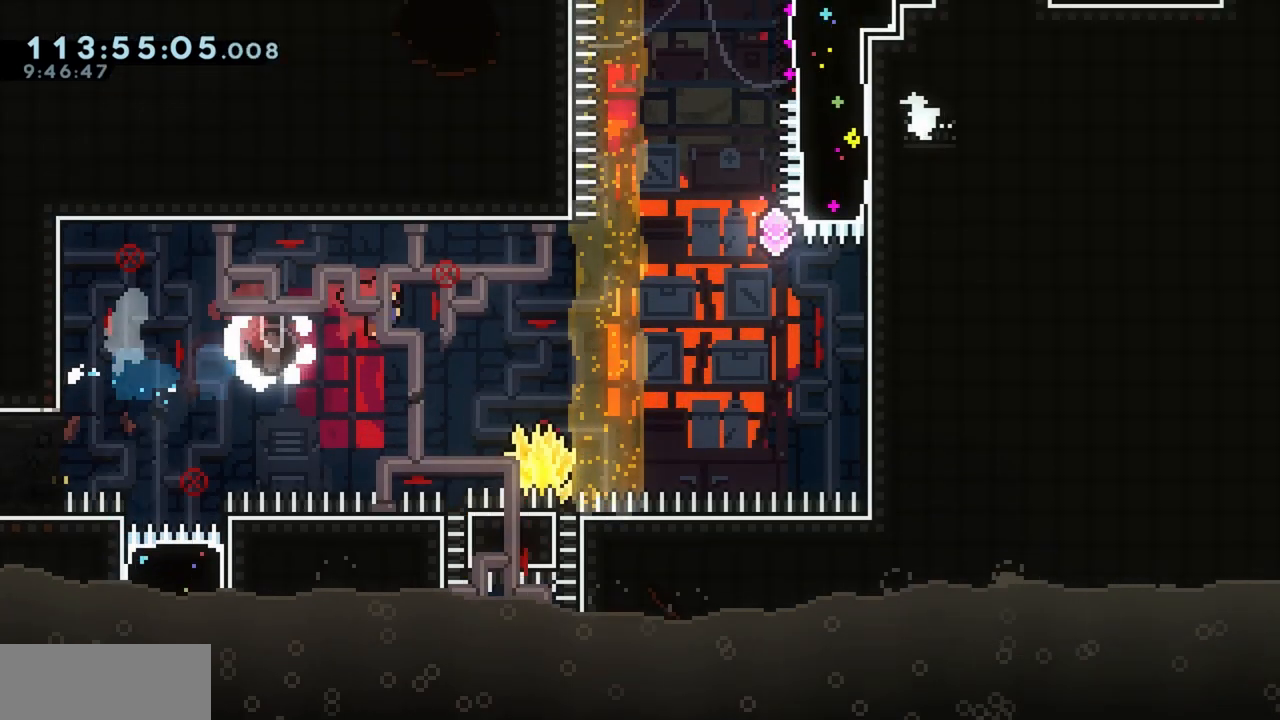
{"keys": ["d", "grab", "w"], "events": [[100, "dash", "down"], [100, "w", "down"], [150, "grab", "down"], [250, "dash", "up"]]}
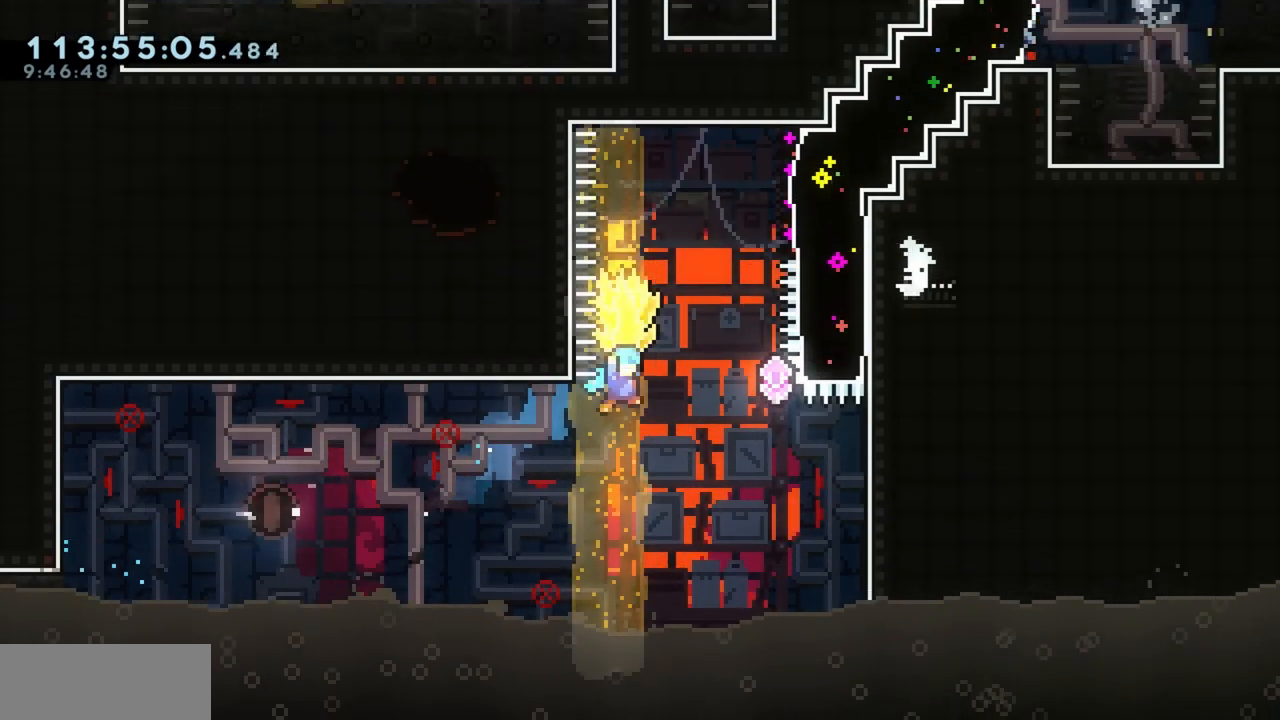
{"keys": ["d", "dash"], "events": [[217, "d", "up"], [217, "dash", "down"], [217, "grab", "up"], [350, "dash", "up"], [400, "w", "up"], [500, "d", "down"], [500, "dash", "down"]]}
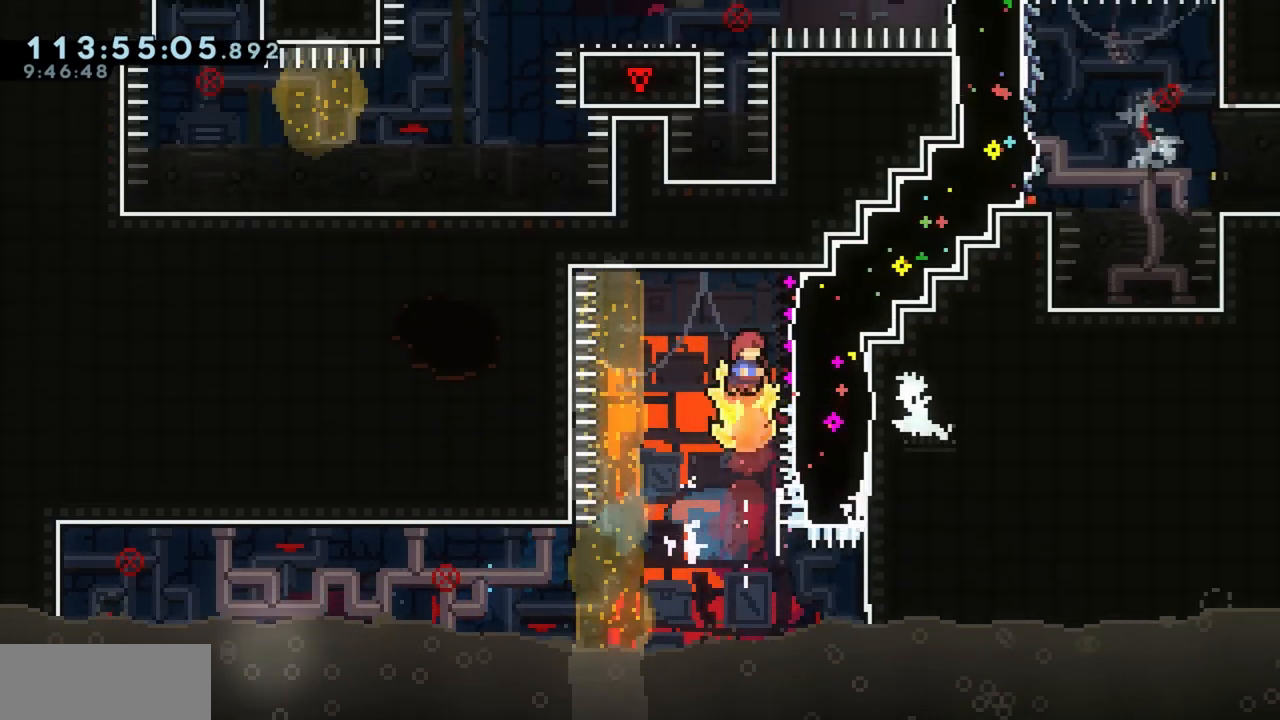
{"keys": ["a", "grab"], "events": [[50, "grab", "down"], [50, "w", "down"], [133, "dash", "up"], [267, "w", "up"], [367, "a", "down"], [367, "d", "up"]]}
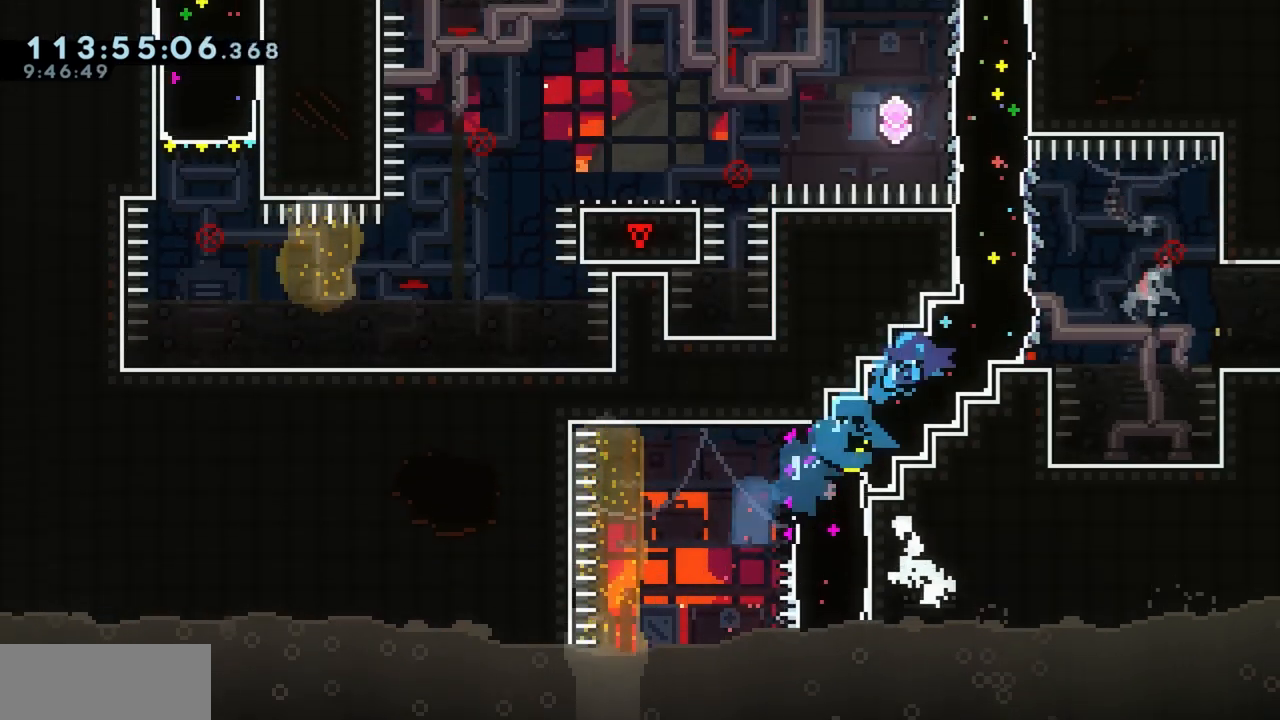
{"keys": ["d", "grab"], "events": [[250, "dash", "down"], [250, "w", "down"], [383, "dash", "up"], [383, "w", "up"], [433, "a", "up"], [433, "d", "down"]]}
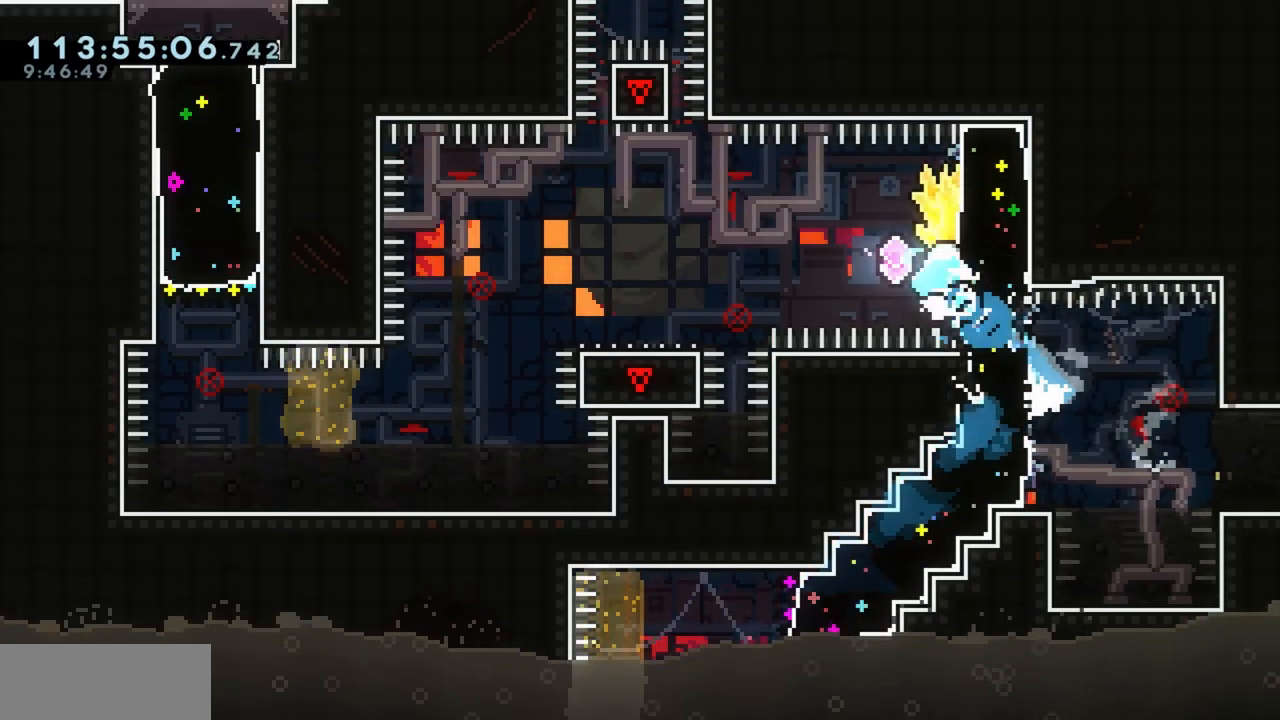
{"keys": ["a", "grab", "s"], "events": [[17, "a", "down"], [17, "s", "down"], [67, "d", "up"], [67, "dash", "down"], [67, "jump", "down"], [167, "jump", "up"], [217, "dash", "up"]]}
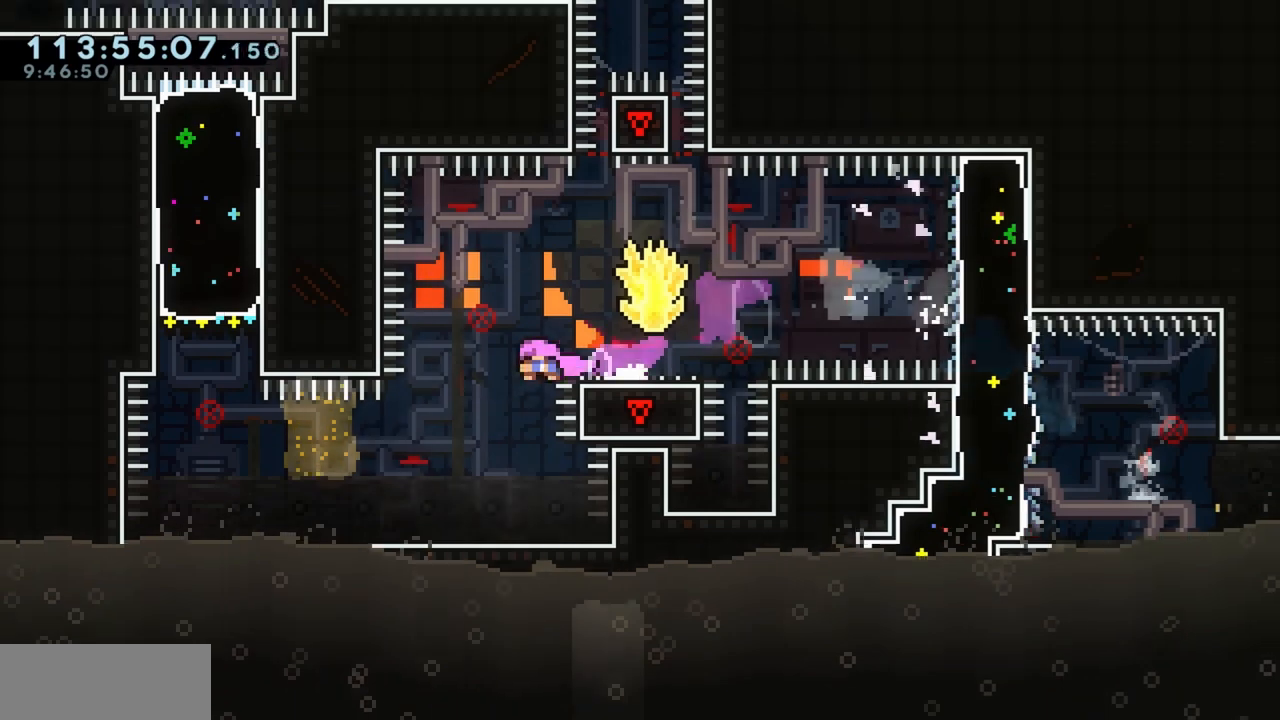
{"keys": ["dash", "w"], "events": [[50, "s", "up"], [83, "grab", "up"], [183, "dash", "down"], [317, "dash", "up"], [467, "a", "up"], [467, "w", "down"], [500, "dash", "down"]]}
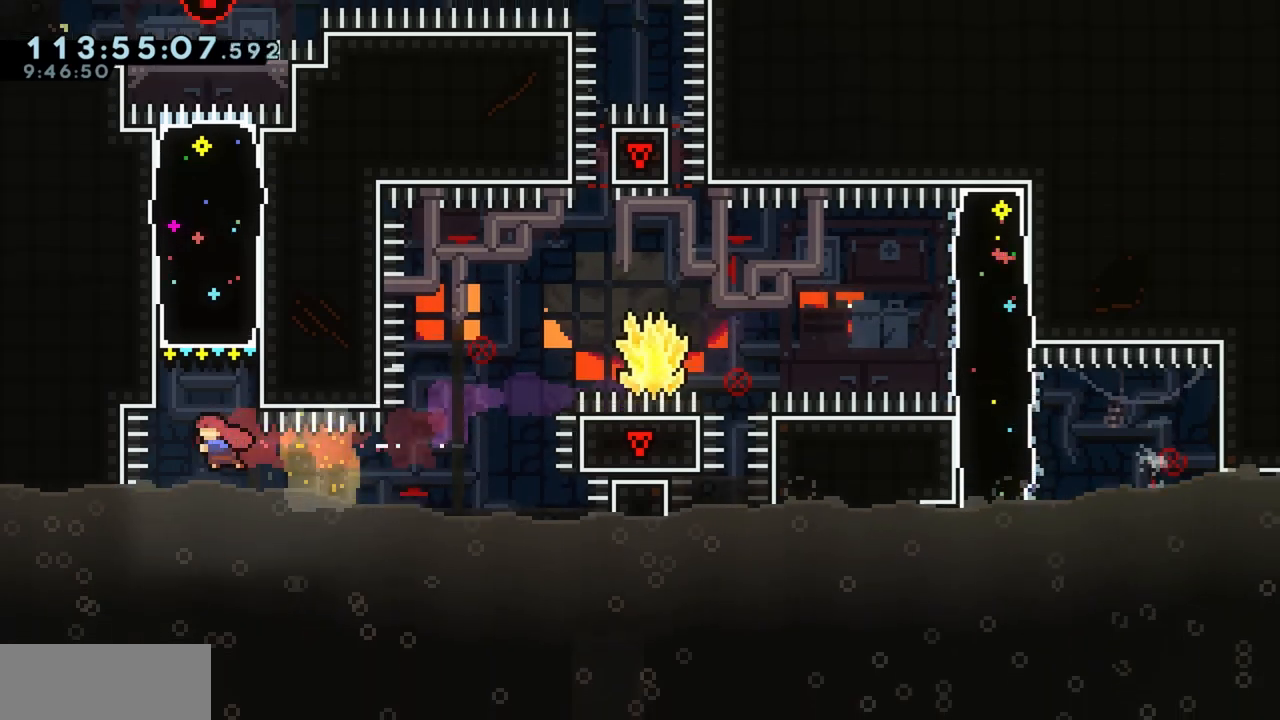
{"keys": [], "events": [[150, "dash", "up"], [200, "w", "up"], [333, "d", "down"], [383, "d", "up"]]}
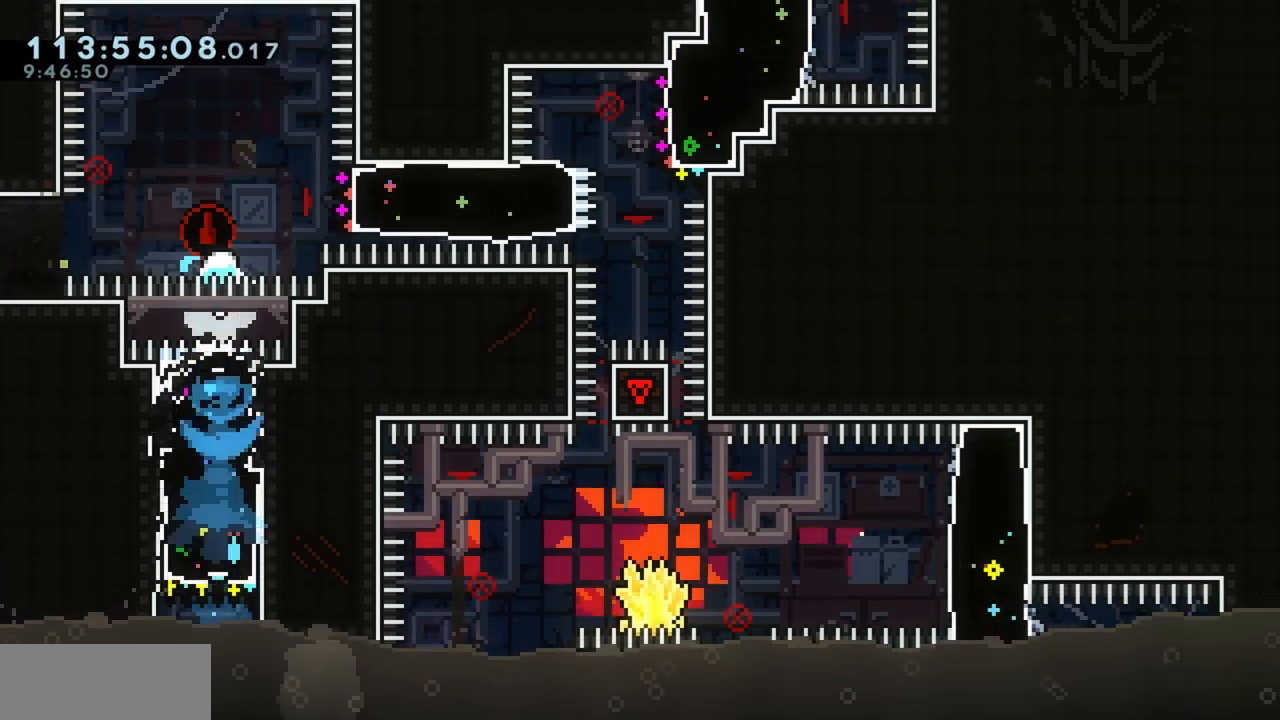
{"keys": ["d"], "events": [[117, "d", "down"], [167, "dash", "down"], [300, "dash", "up"]]}